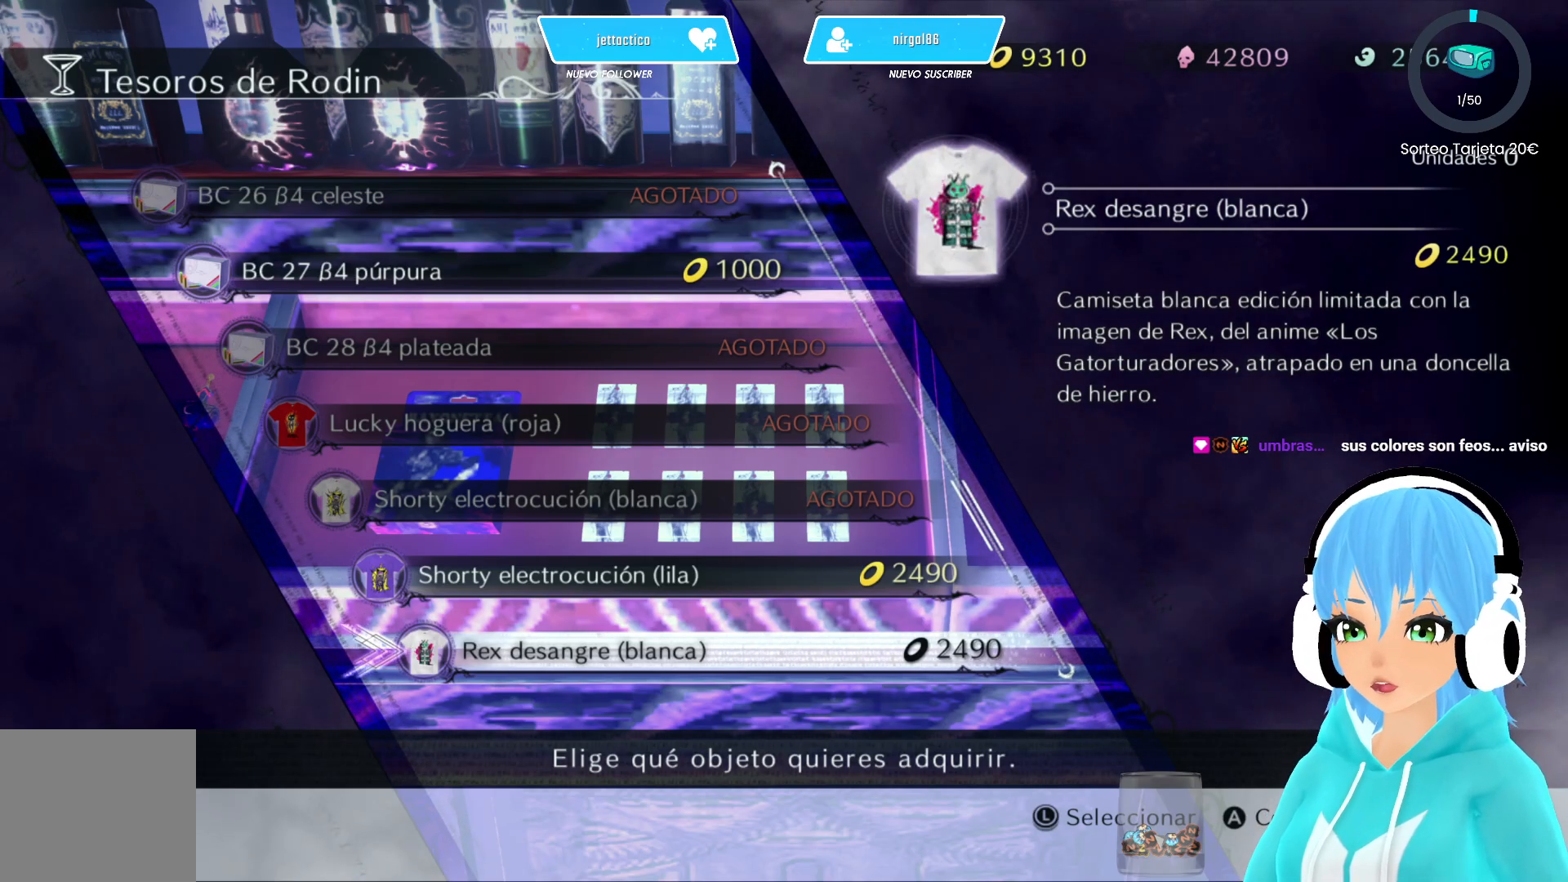
Gameplay with a controller (Xbox layout); each line is a JSON object with the inputs held at the frame after it. "events" lists button and stick changes between this image and that frame as [ms after this image, input, new state], when the widget could be followed in between.
{"buttons": [], "left_stick": "center", "right_stick": "center", "events": [[183, "A", "down"], [250, "A", "up"]]}
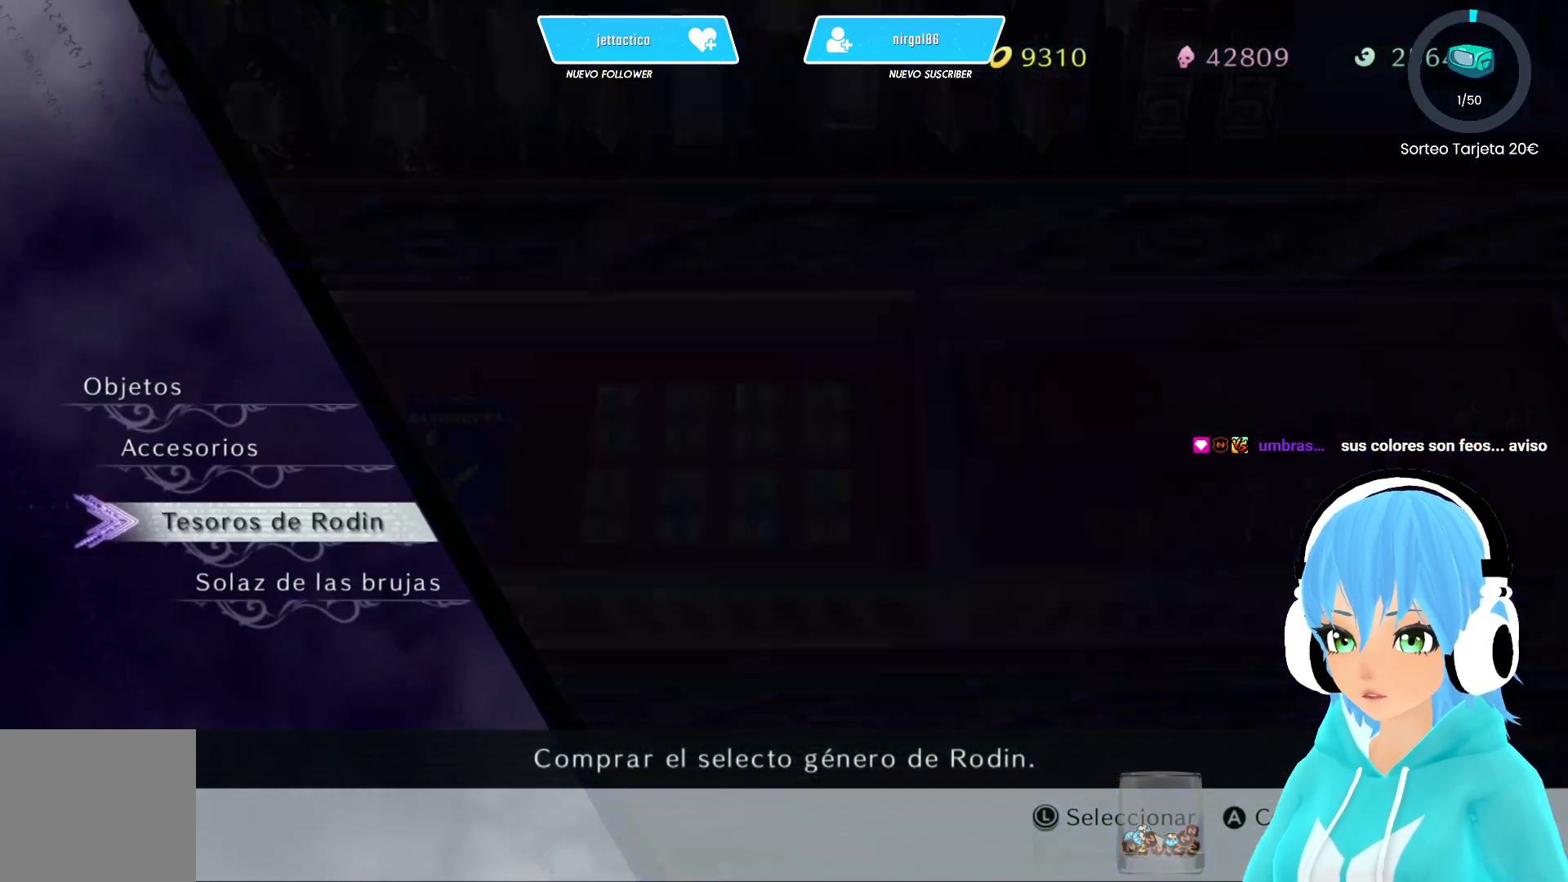
{"buttons": [], "left_stick": "center", "right_stick": "center", "events": []}
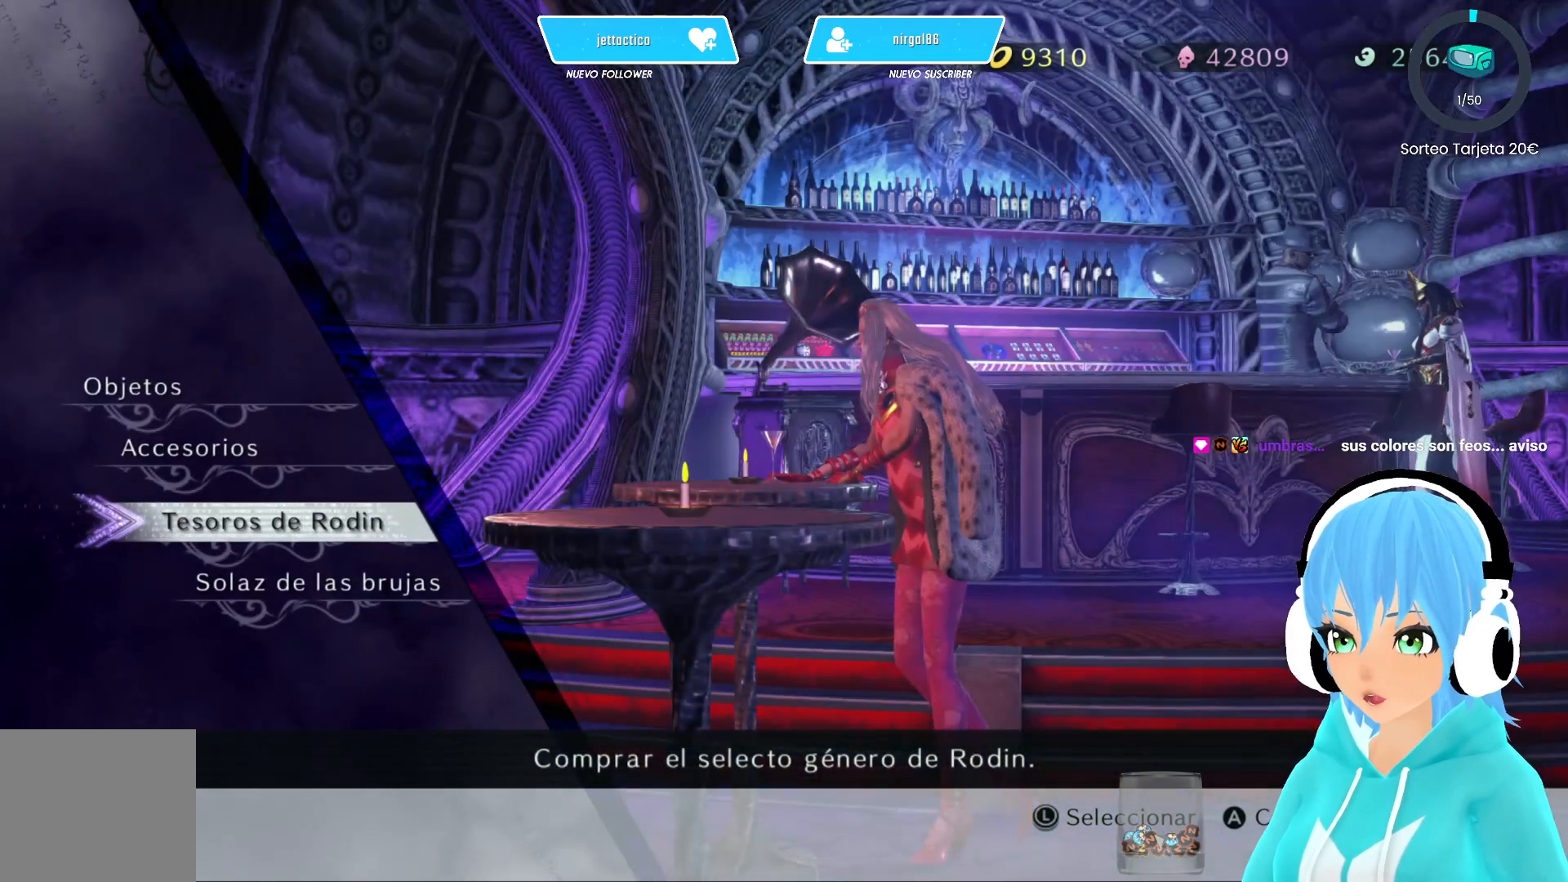
{"buttons": [], "left_stick": "center", "right_stick": "center", "events": [[367, "DPAD_DOWN", "down"], [483, "DPAD_DOWN", "up"]]}
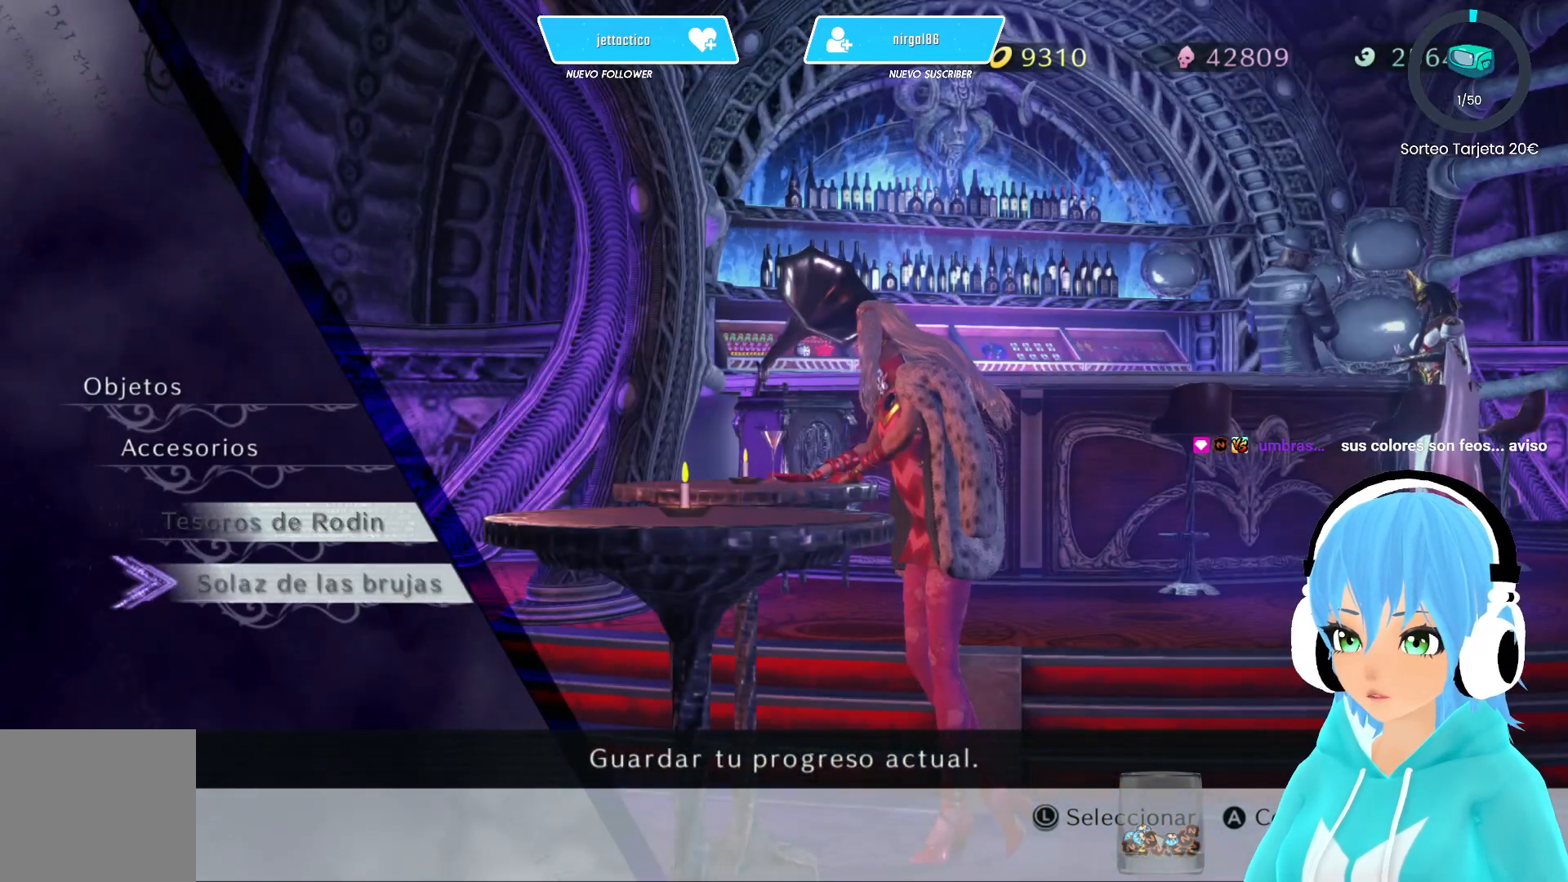
{"buttons": ["B"], "left_stick": "center", "right_stick": "center", "events": [[117, "DPAD_UP", "down"], [200, "DPAD_UP", "up"], [300, "DPAD_UP", "down"], [400, "DPAD_UP", "up"], [483, "B", "down"]]}
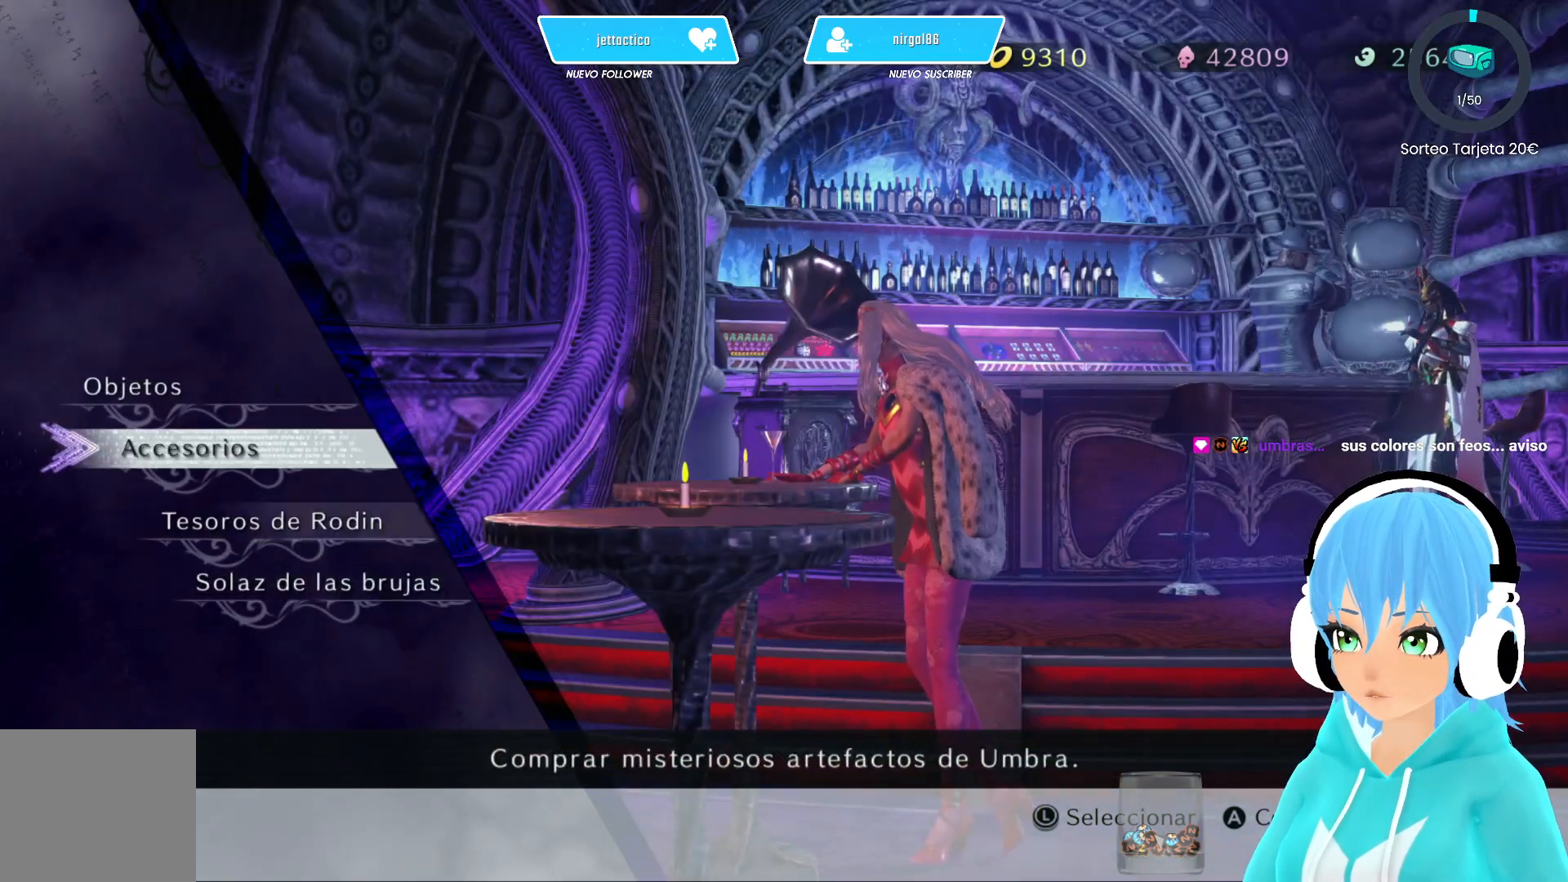
{"buttons": [], "left_stick": "center", "right_stick": "center", "events": [[67, "B", "up"]]}
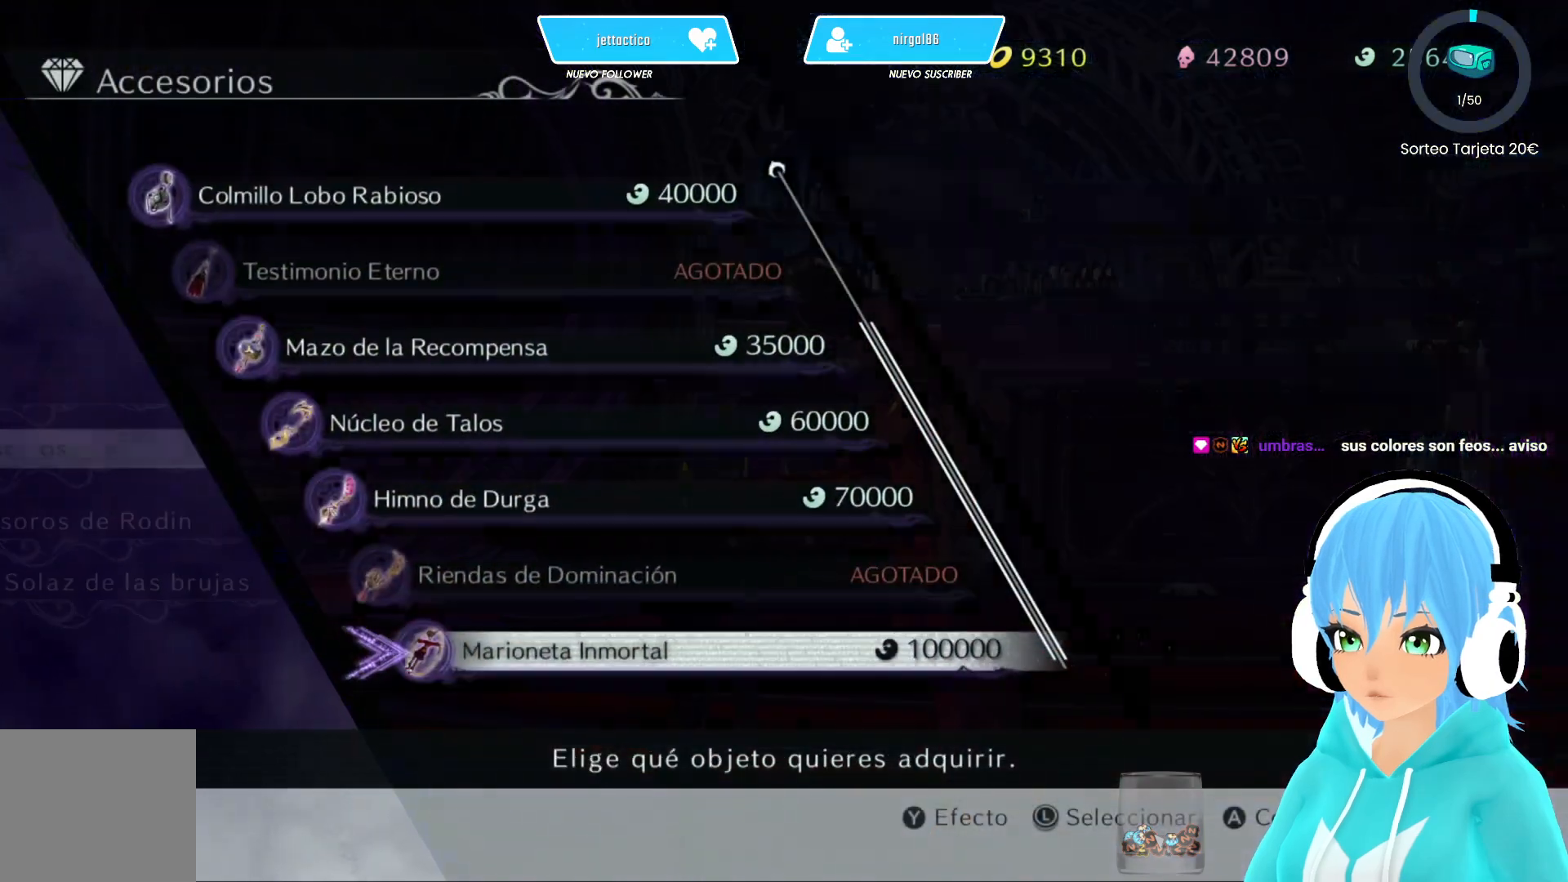
{"buttons": [], "left_stick": "center", "right_stick": "center", "events": []}
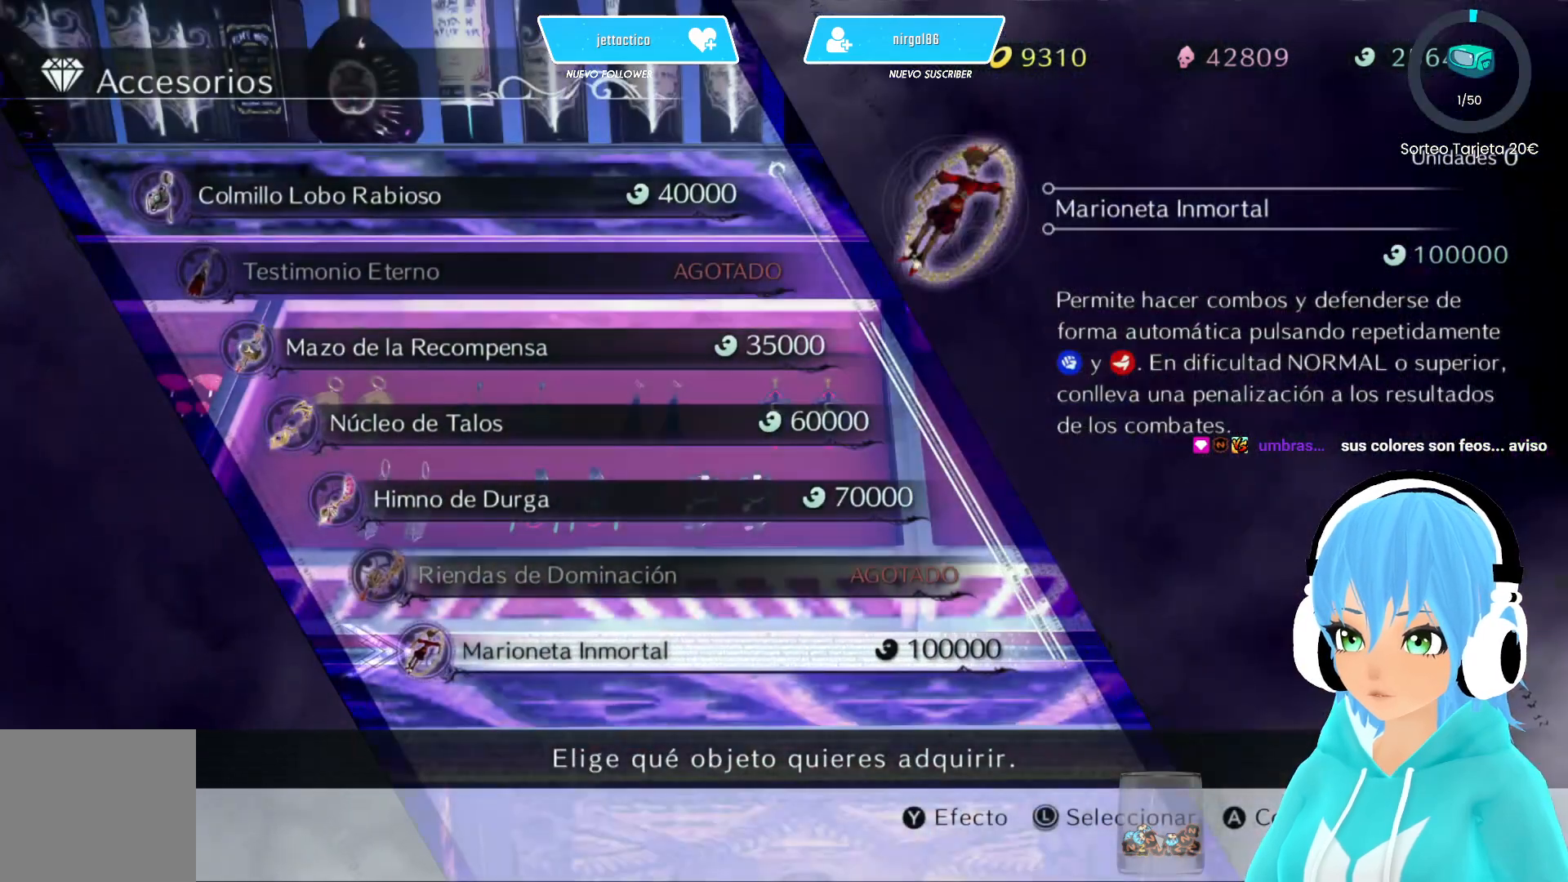
{"buttons": ["DPAD_UP"], "left_stick": "center", "right_stick": "center", "events": [[117, "DPAD_UP", "down"], [200, "DPAD_UP", "up"], [300, "DPAD_UP", "down"], [383, "DPAD_UP", "up"], [500, "DPAD_UP", "down"]]}
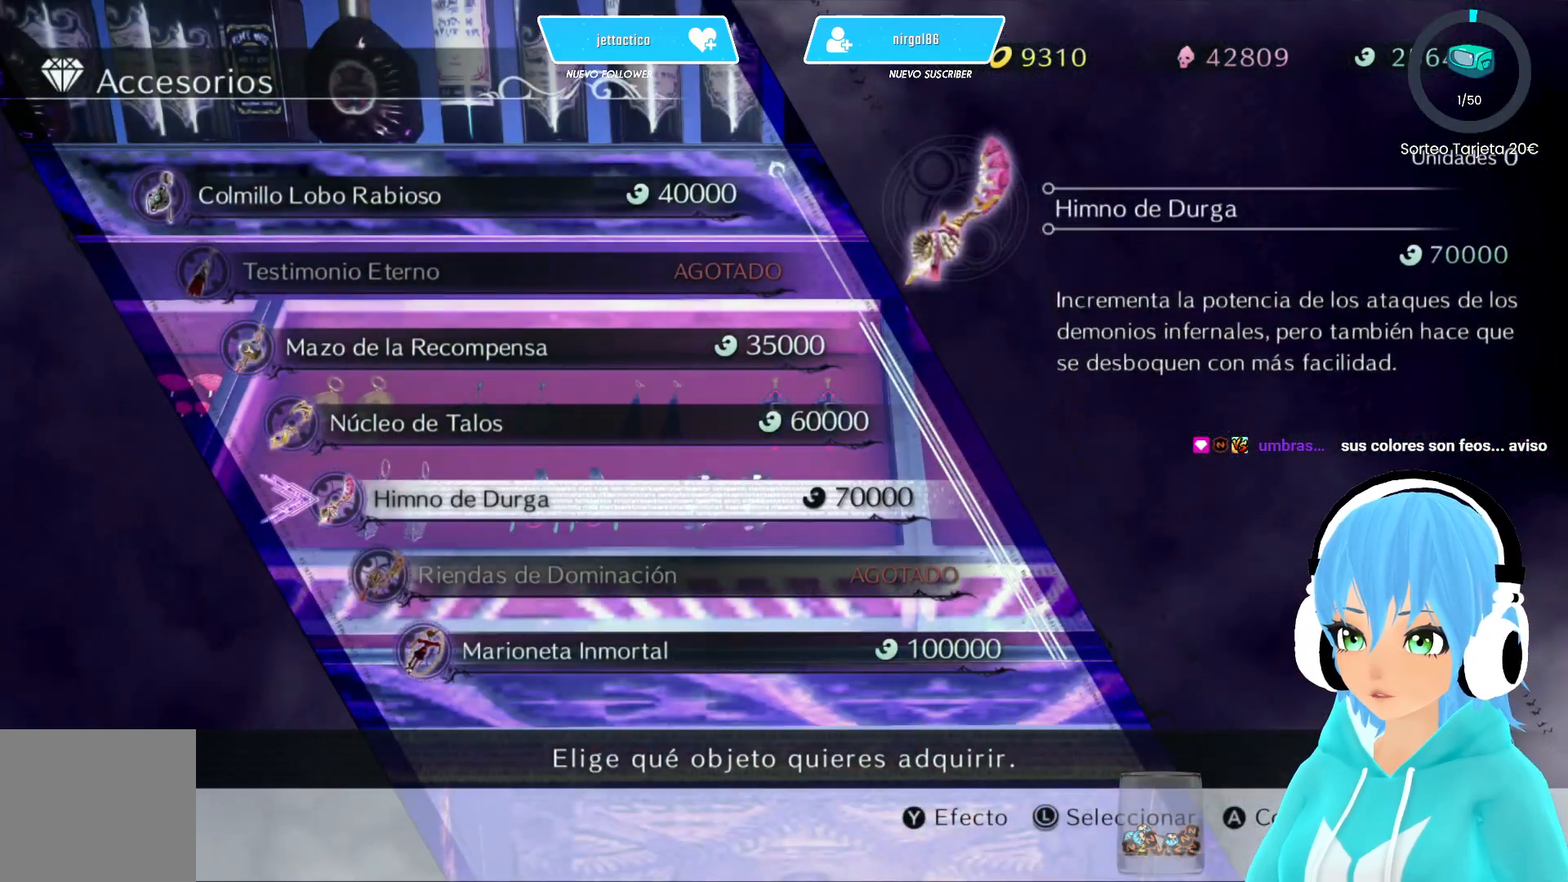
{"buttons": [], "left_stick": "center", "right_stick": "center", "events": [[100, "DPAD_UP", "up"]]}